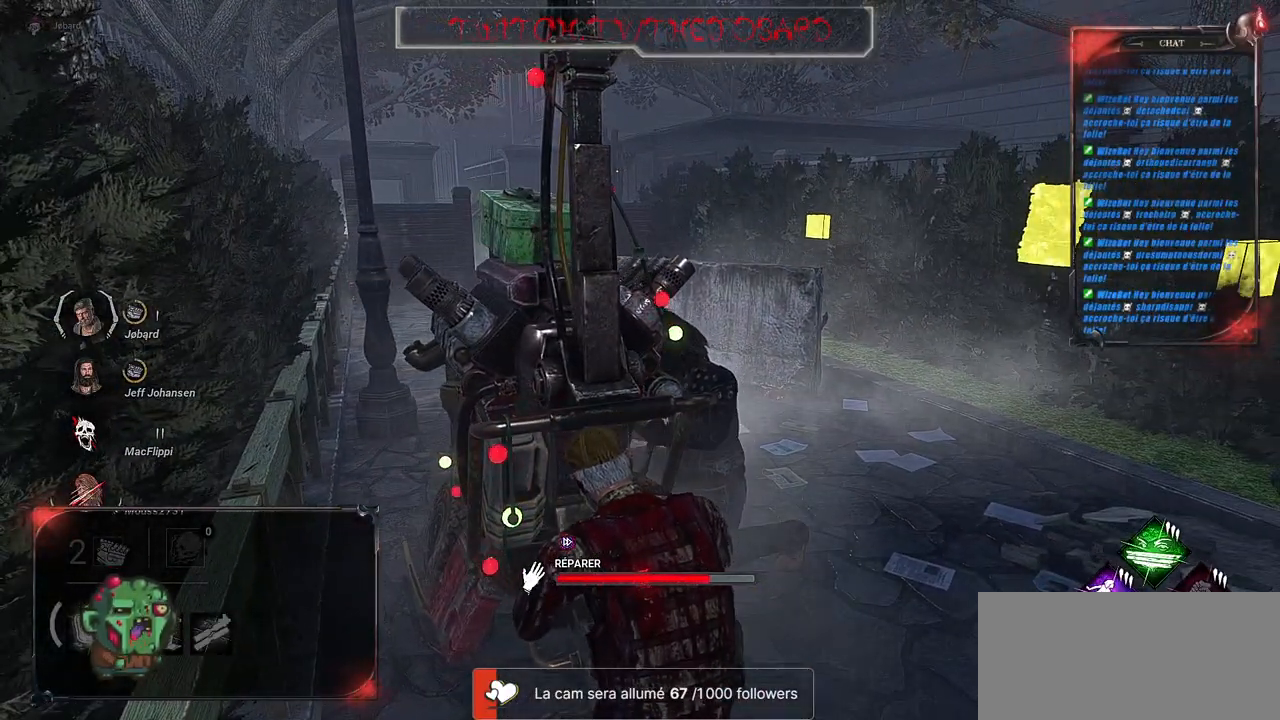
Gameplay with keyboard and mouse; each line is a JSON object with the keys and mouse buttons held at the frame after it. "events" lists presses ("down") and releases ("up") of "a", "ctrl", "d", "e", "f", "q", "r", "s", "shift", "space", "tab", "z", "mouse_left", "mouse_wheel", "mouse_right", "mouse_mb4" and "mouse_mb5" between this image and that frame as [ms after this image, input, new state], when the widget could be followed in between. "mouse_left", "mouse_wheel", "mouse_right", "mouse_mb4", "mouse_mb5" = the "left", "wheel", "right", "mb4", "mb5" buttons of the "mouse" list. No other keys are recorded. "wheel" means that the mouse wheel is clicked or scrolled. Mouse movement is not recorded.
{"keys": [], "mouse": ["left"], "events": []}
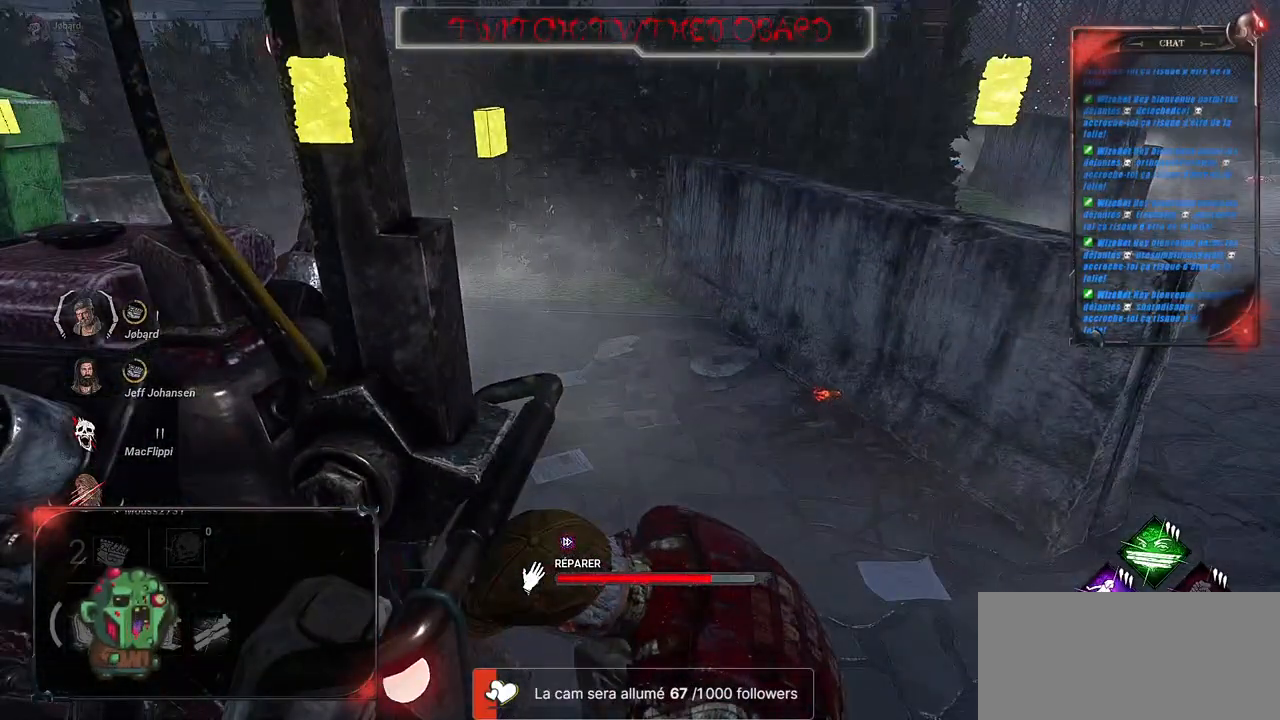
{"keys": [], "mouse": ["left"], "events": []}
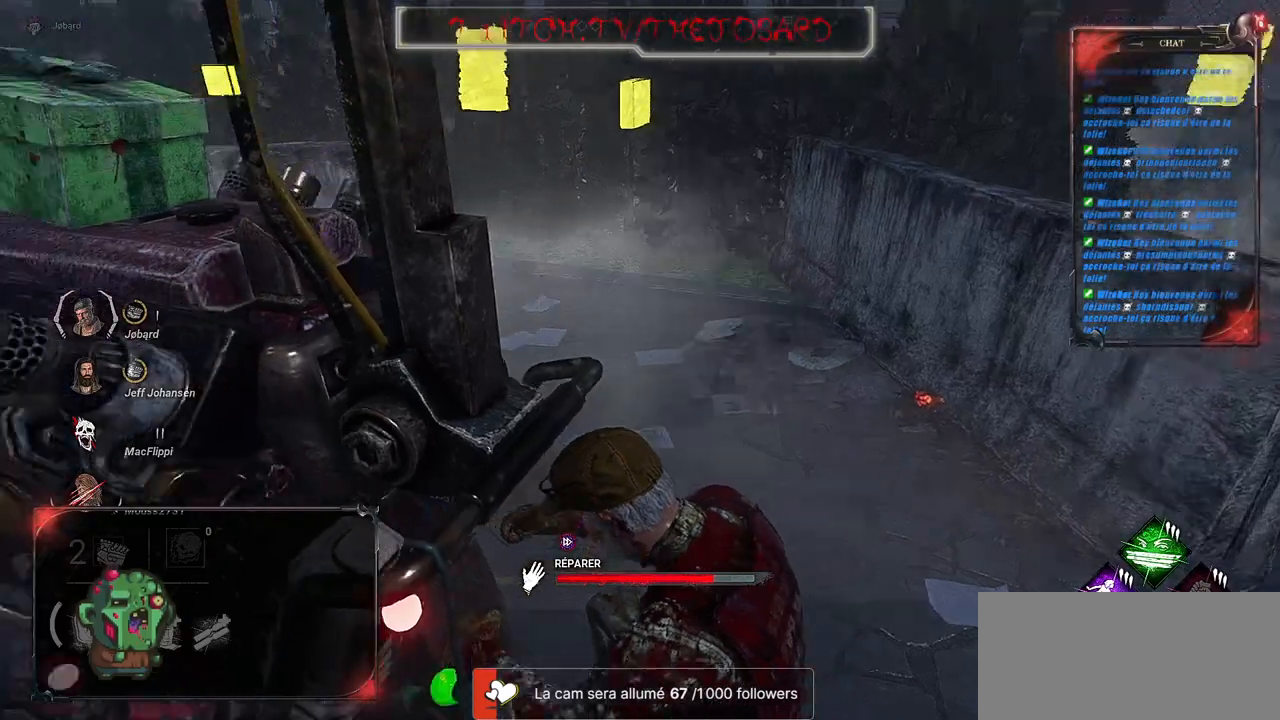
{"keys": [], "mouse": ["left"], "events": []}
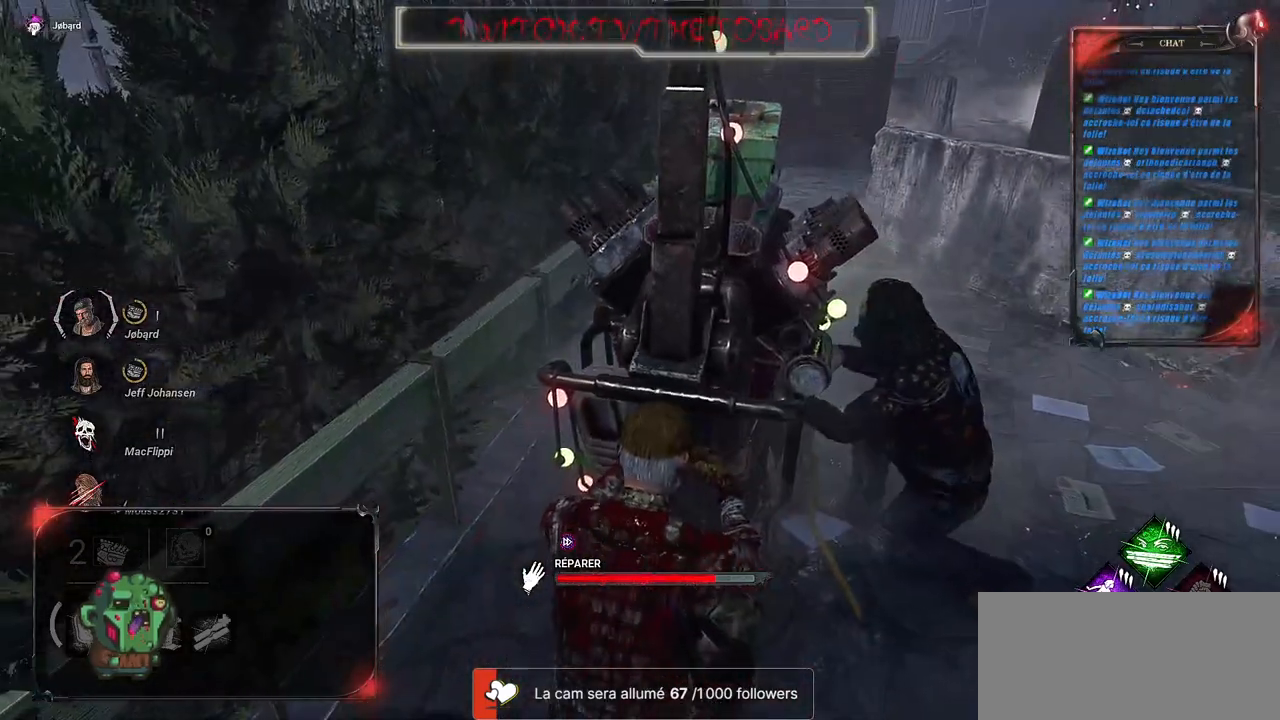
{"keys": [], "mouse": ["left"], "events": []}
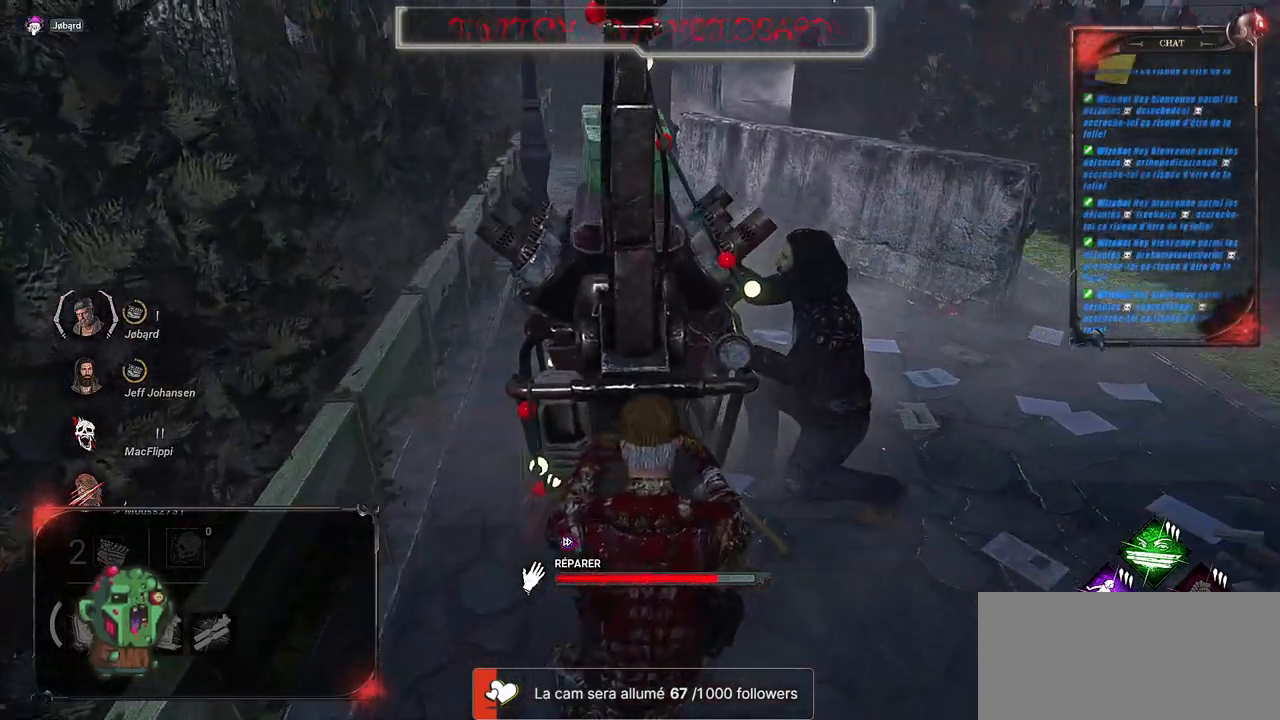
{"keys": [], "mouse": ["left"], "events": []}
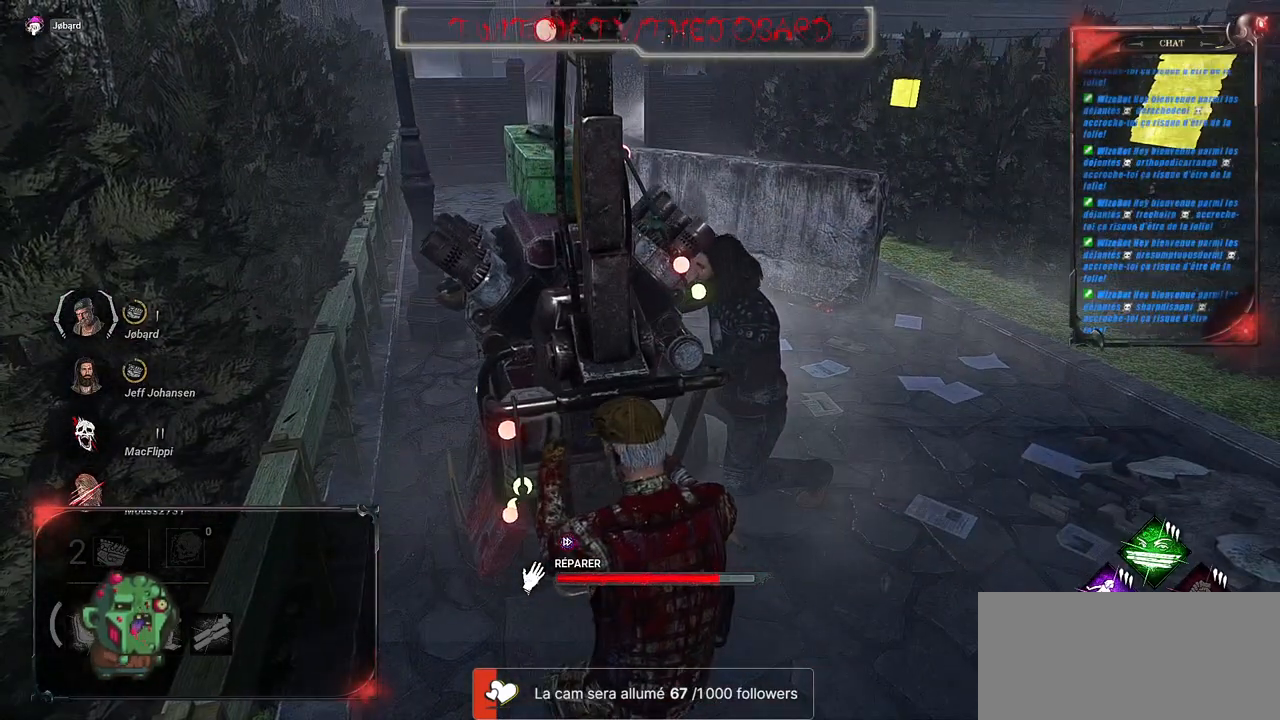
{"keys": [], "mouse": ["left"], "events": []}
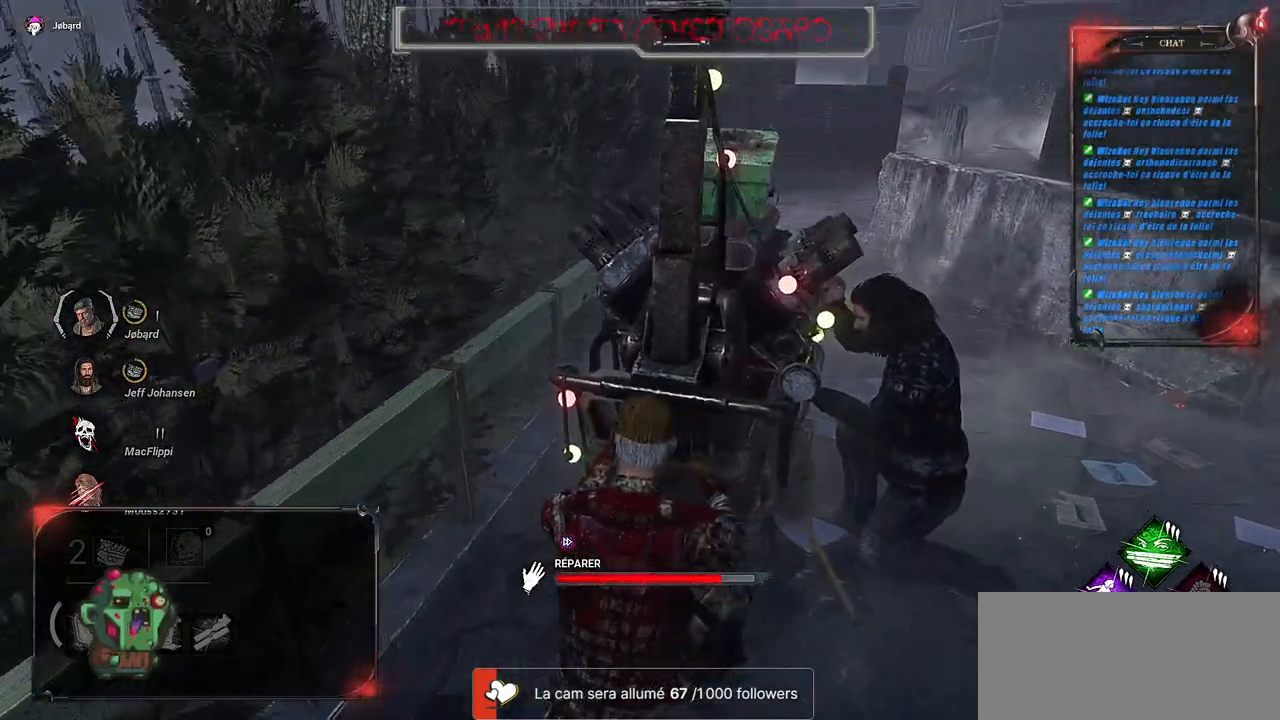
{"keys": [], "mouse": ["left"], "events": []}
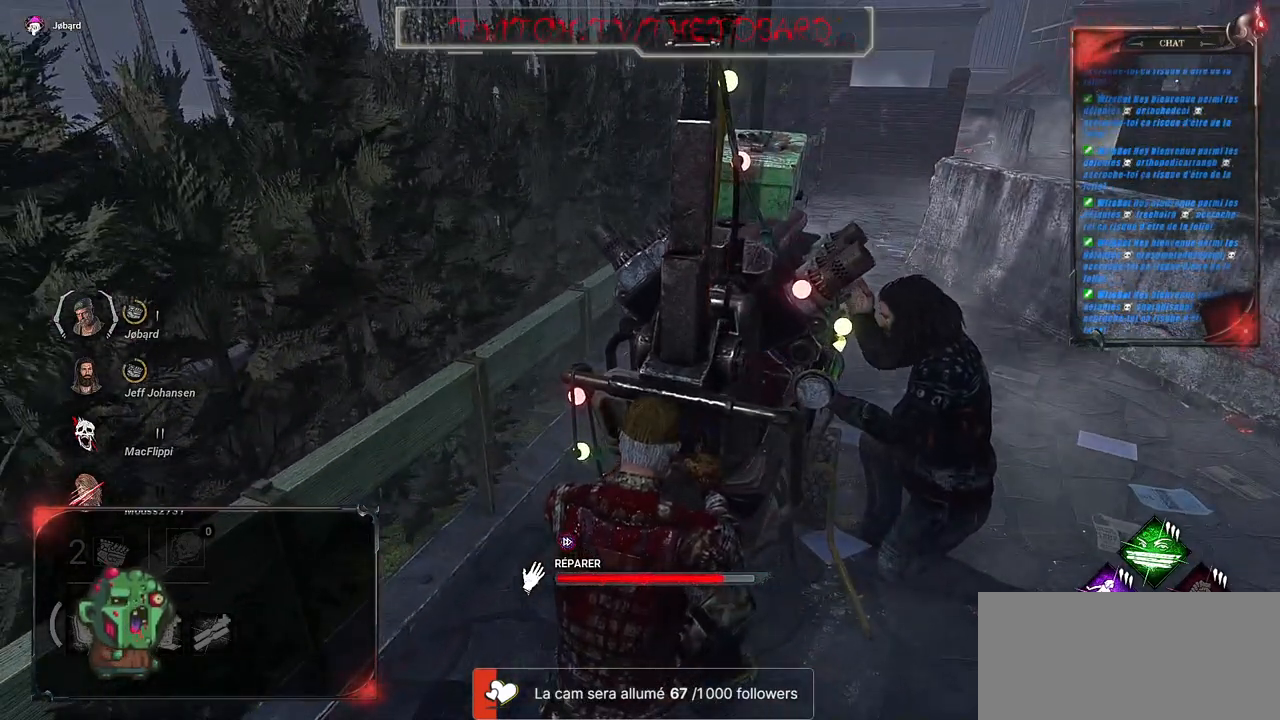
{"keys": [], "mouse": ["left"], "events": []}
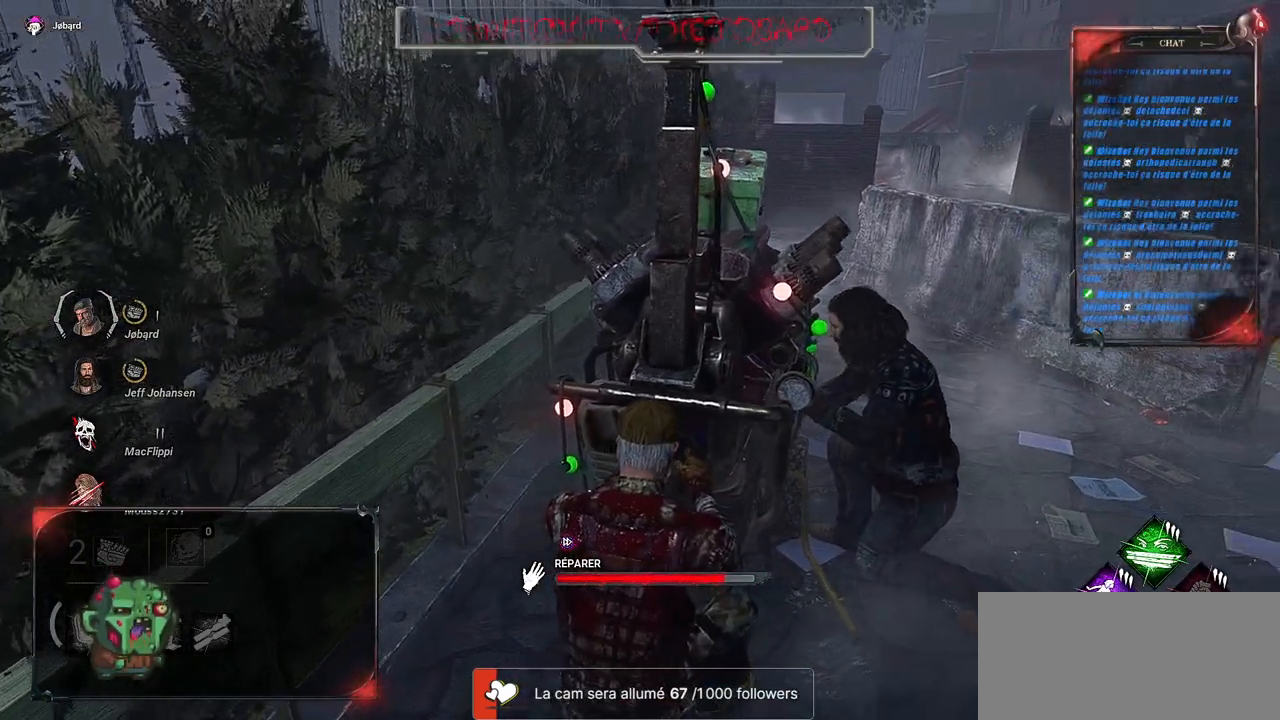
{"keys": [], "mouse": ["left"], "events": []}
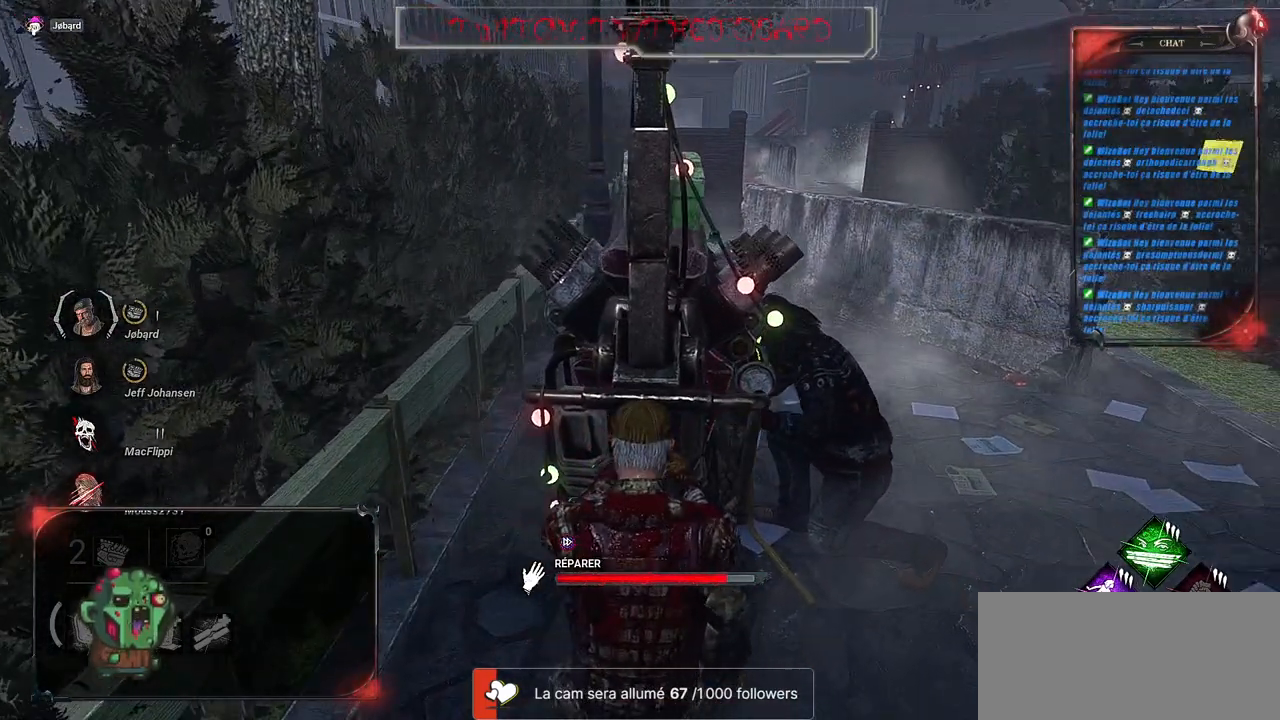
{"keys": [], "mouse": ["left"], "events": []}
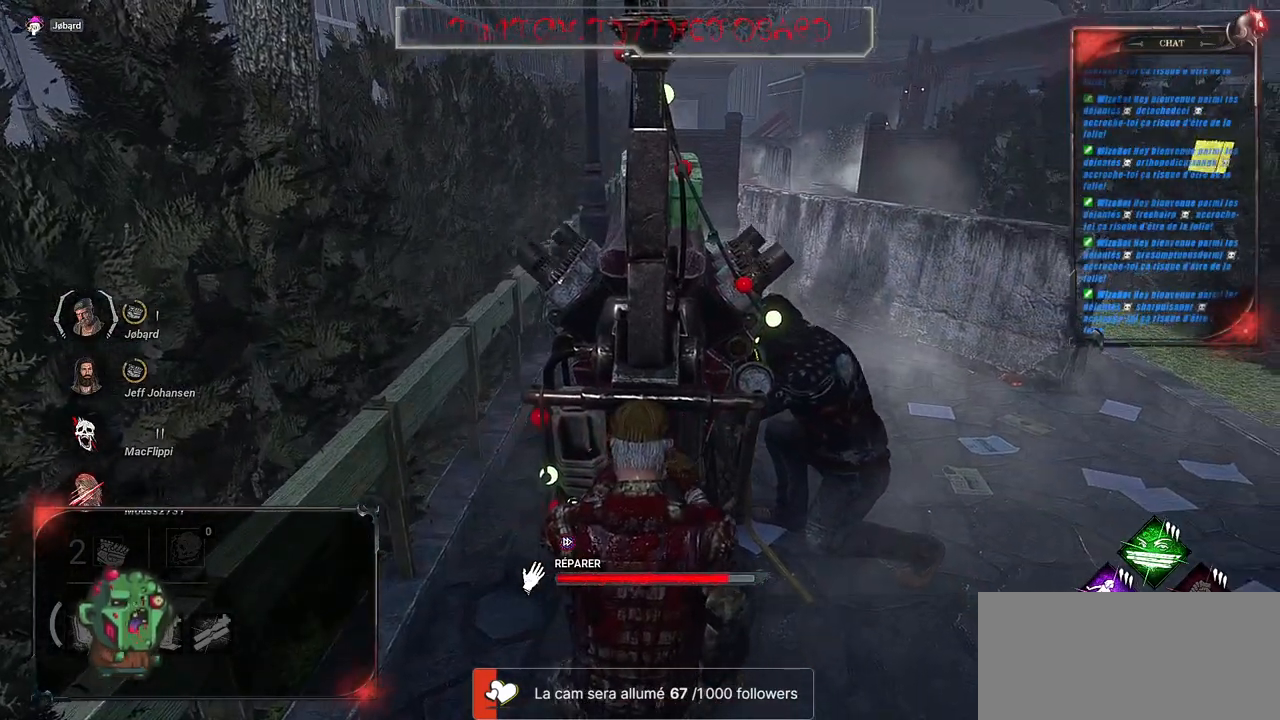
{"keys": [], "mouse": ["left"], "events": []}
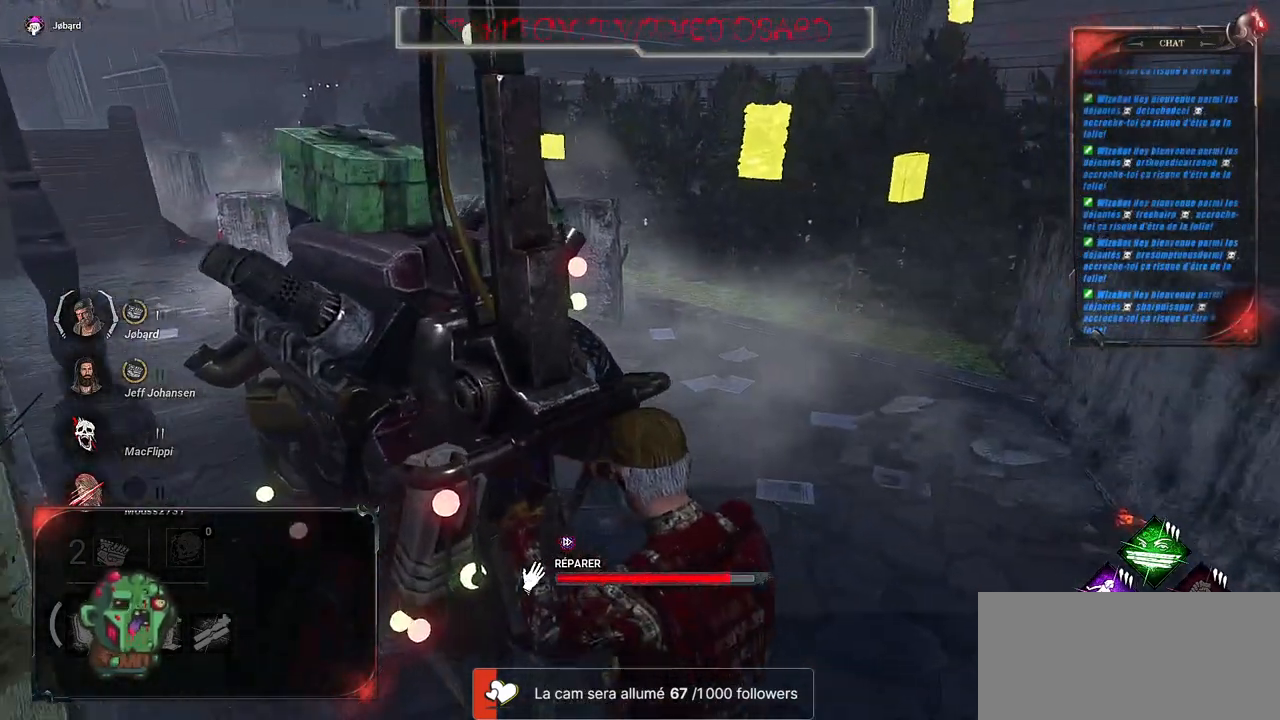
{"keys": [], "mouse": ["left"], "events": []}
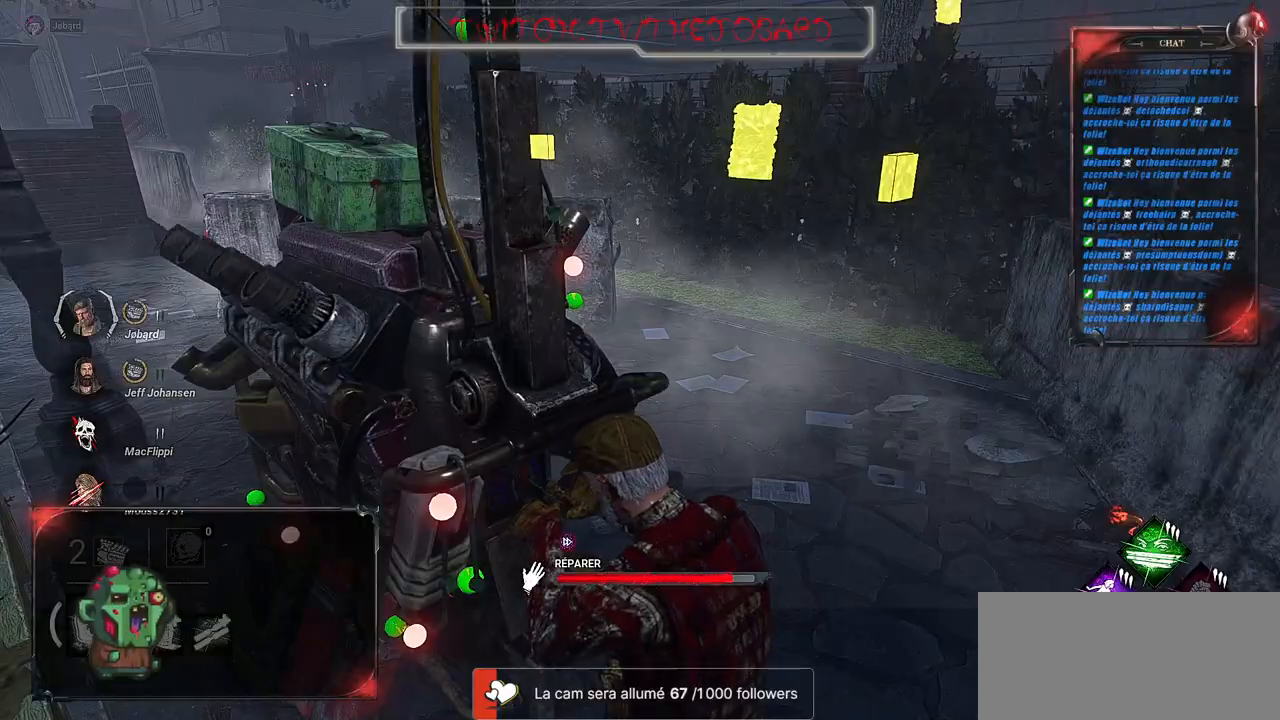
{"keys": [], "mouse": ["left"], "events": []}
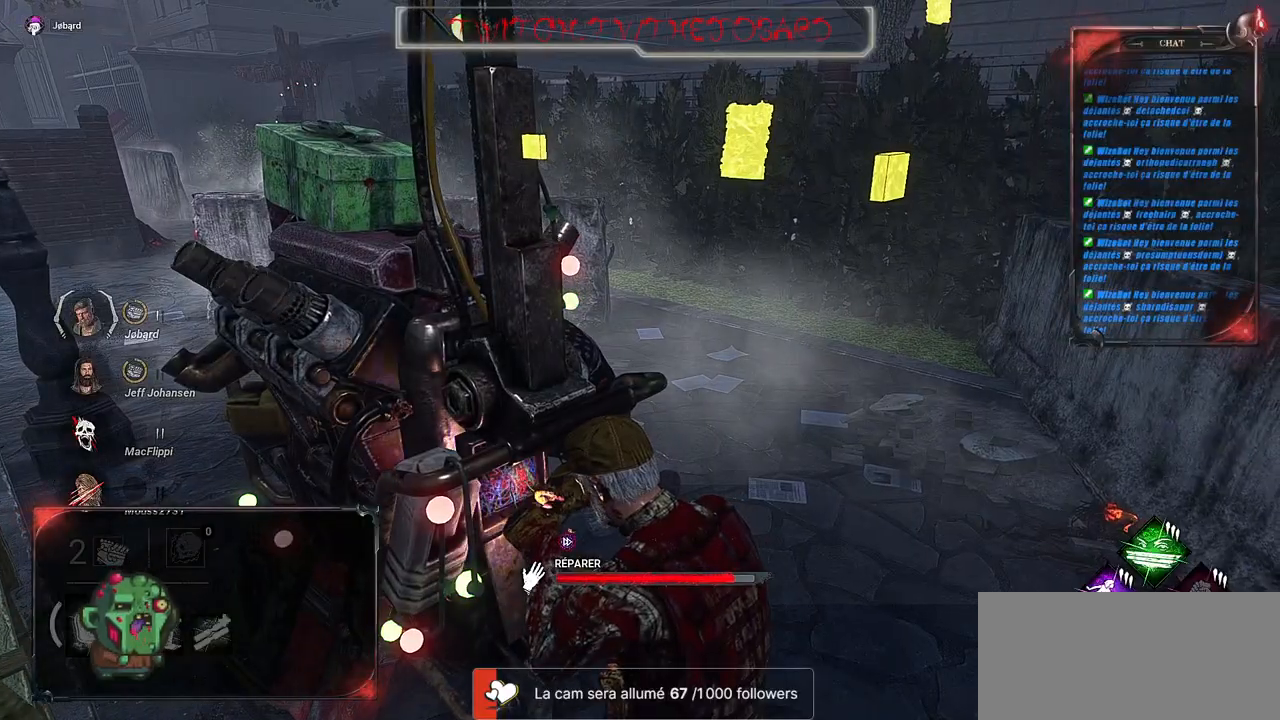
{"keys": [], "mouse": ["left"], "events": []}
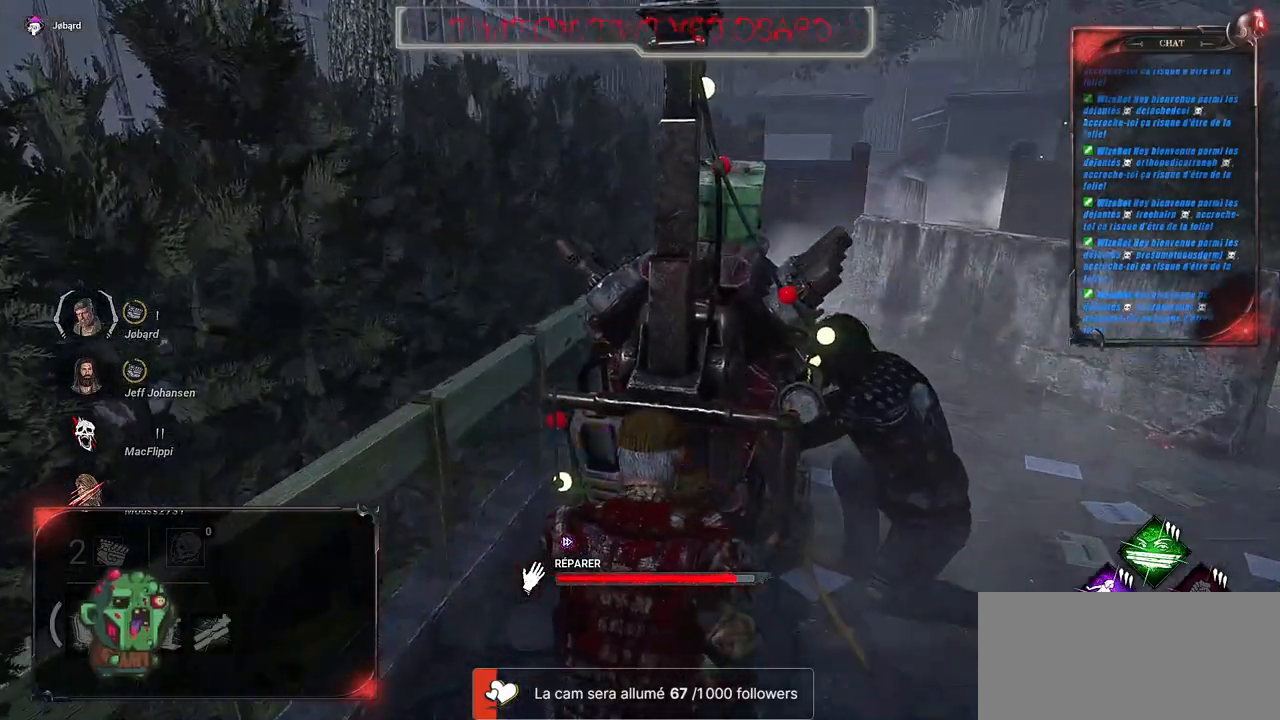
{"keys": [], "mouse": ["left"], "events": []}
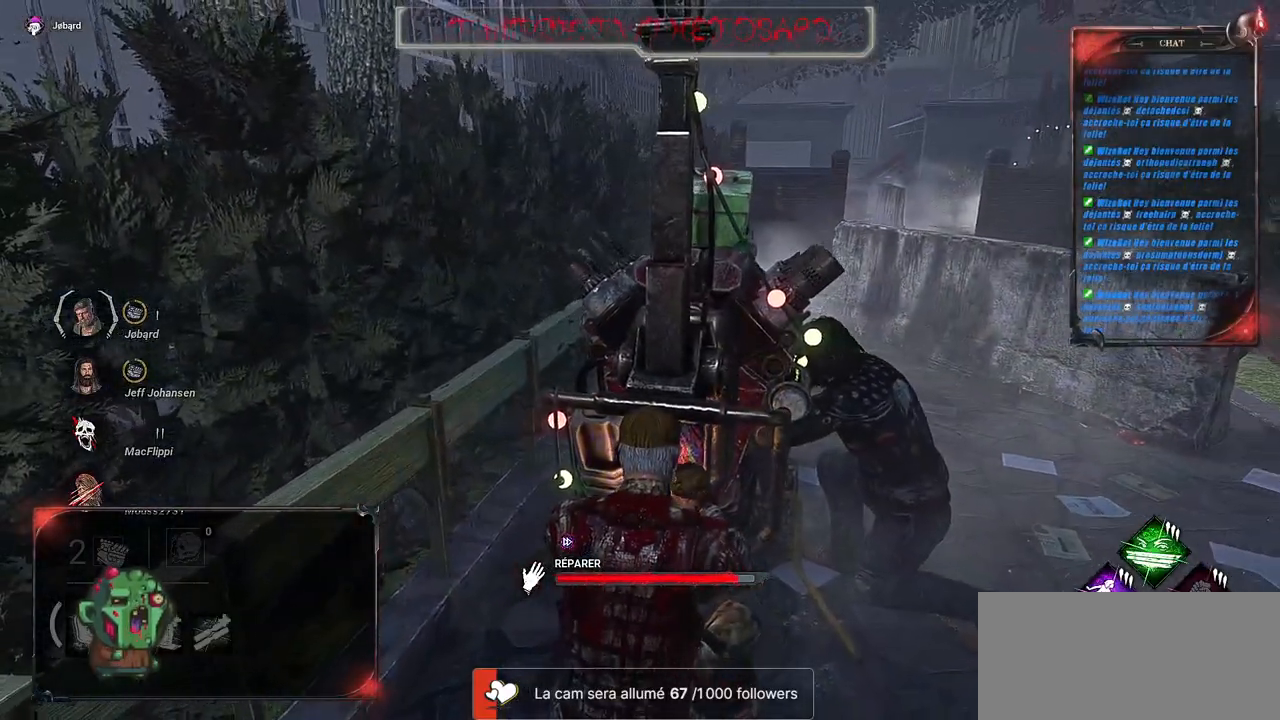
{"keys": [], "mouse": ["left"], "events": []}
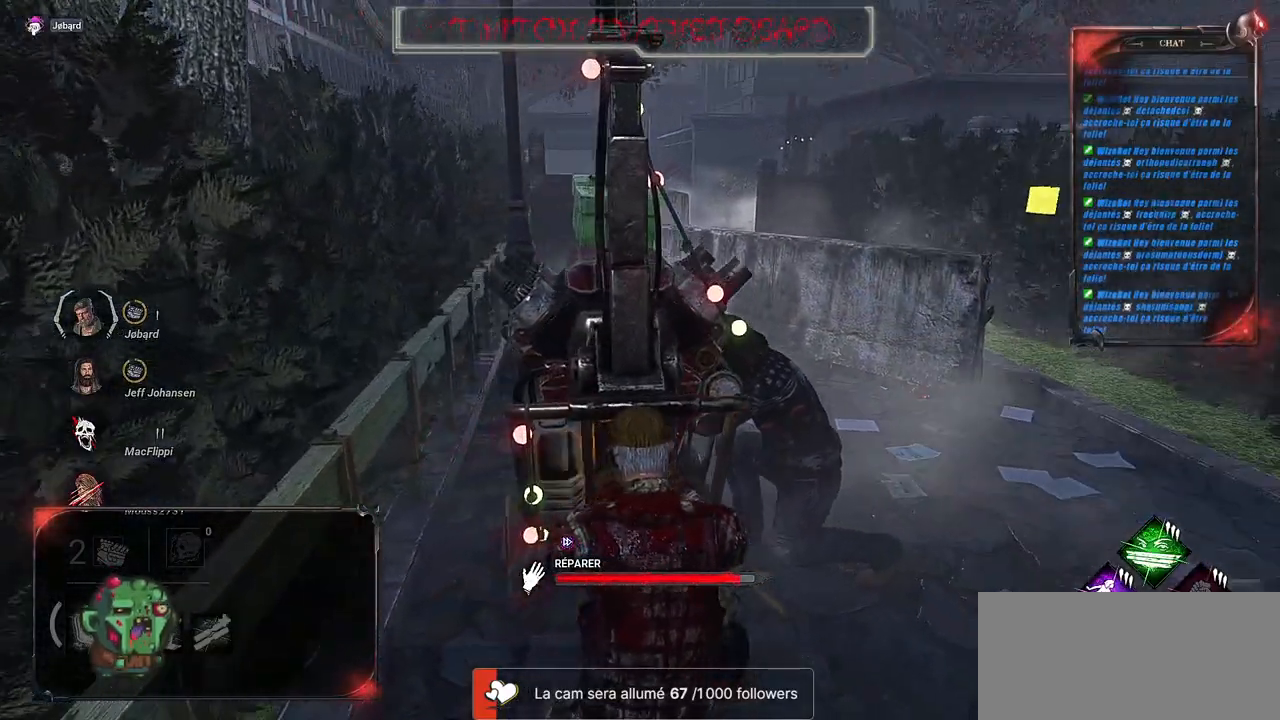
{"keys": [], "mouse": ["left"], "events": []}
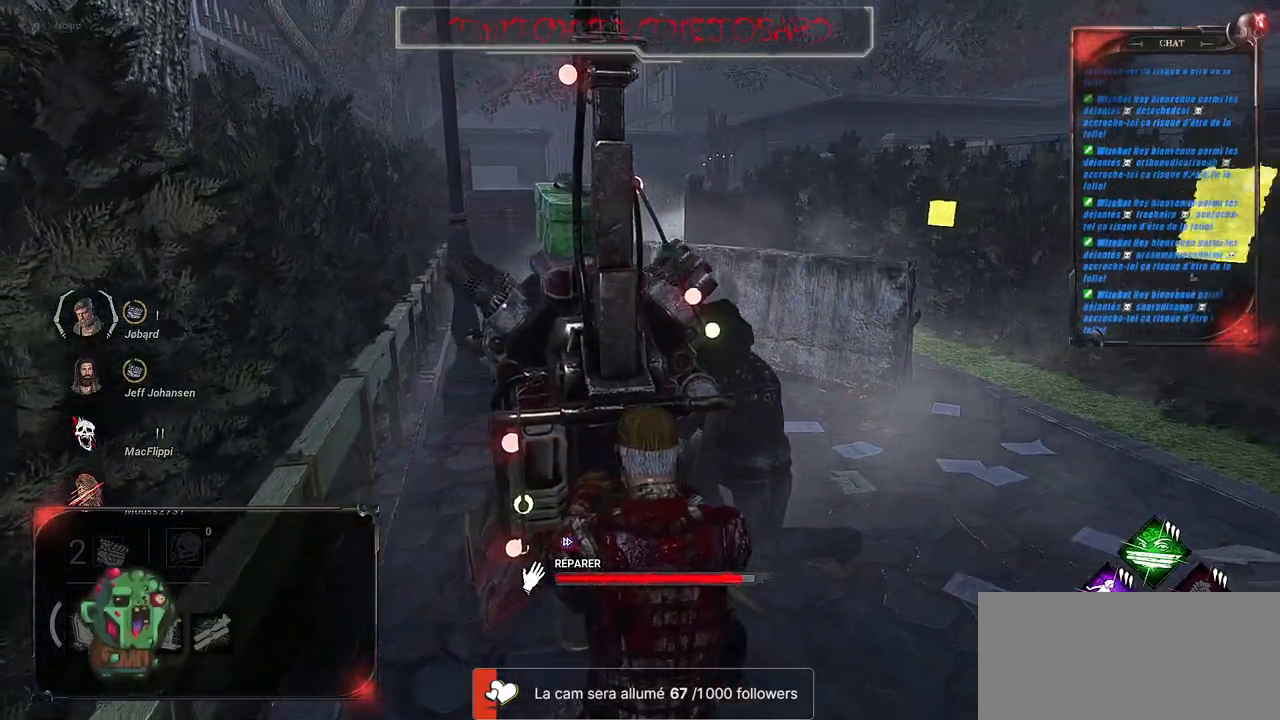
{"keys": [], "mouse": ["left"], "events": []}
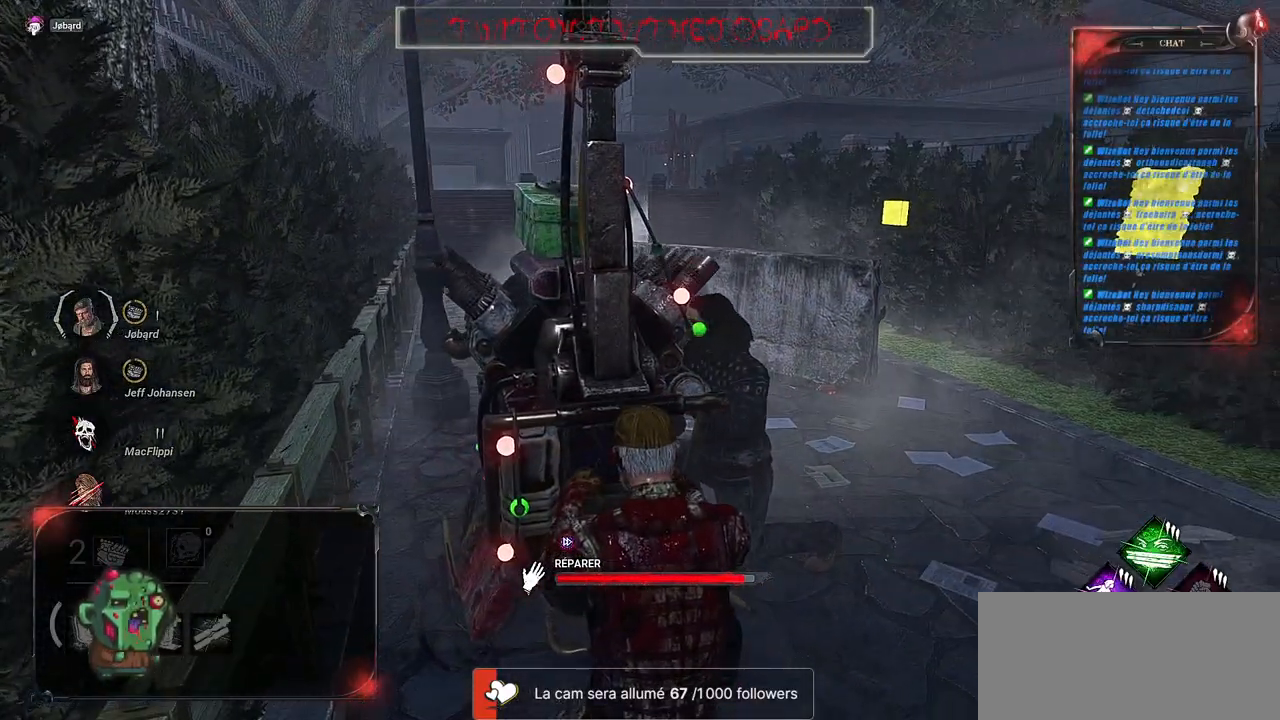
{"keys": [], "mouse": ["left"], "events": []}
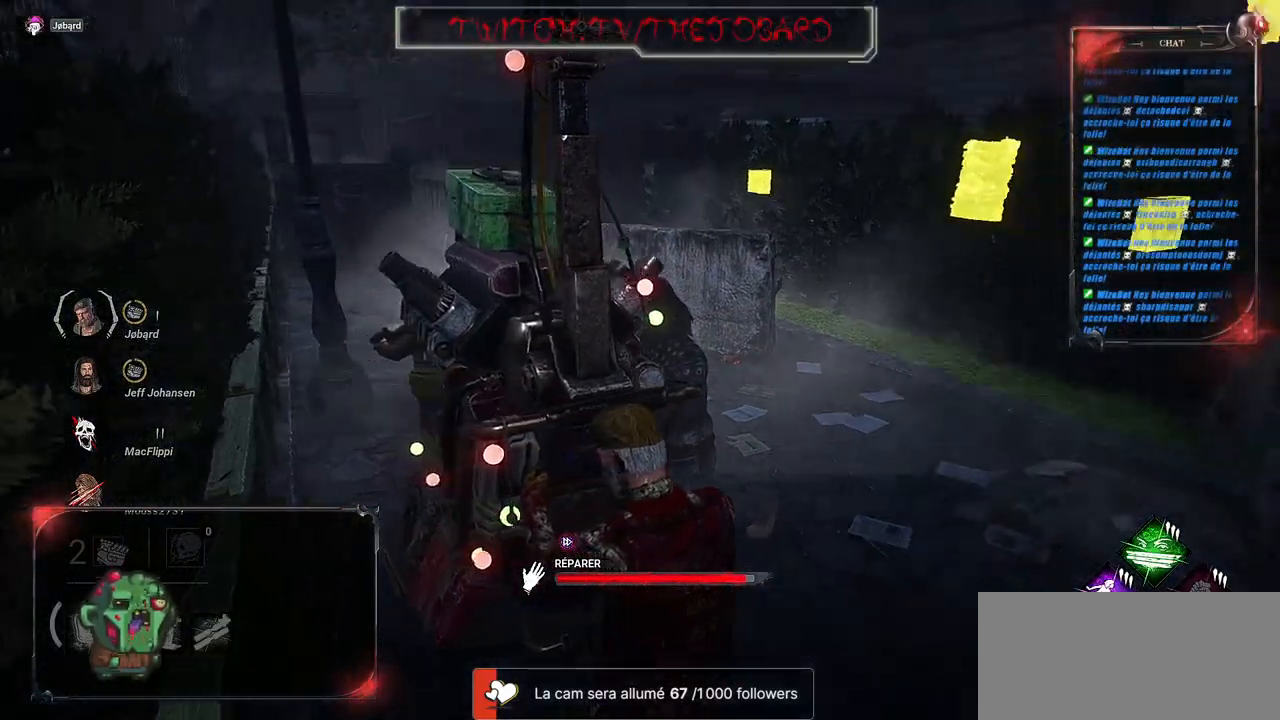
{"keys": [], "mouse": ["left"], "events": []}
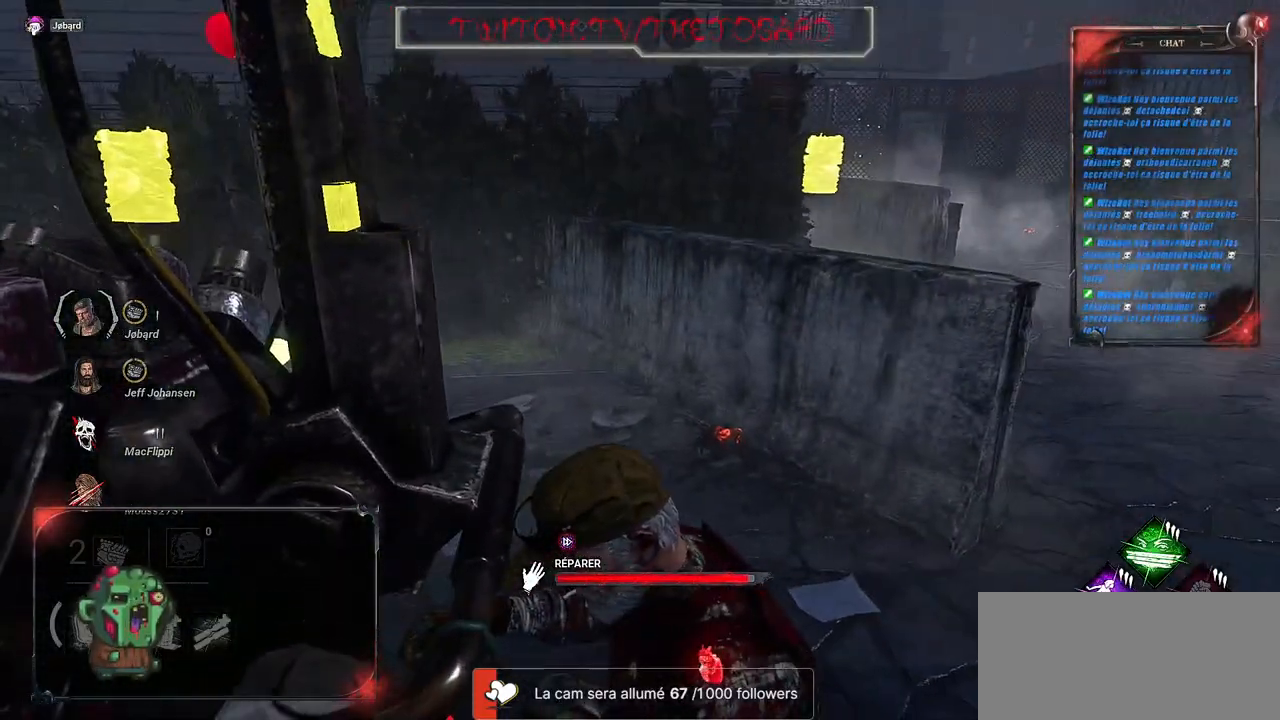
{"keys": [], "mouse": ["left"], "events": []}
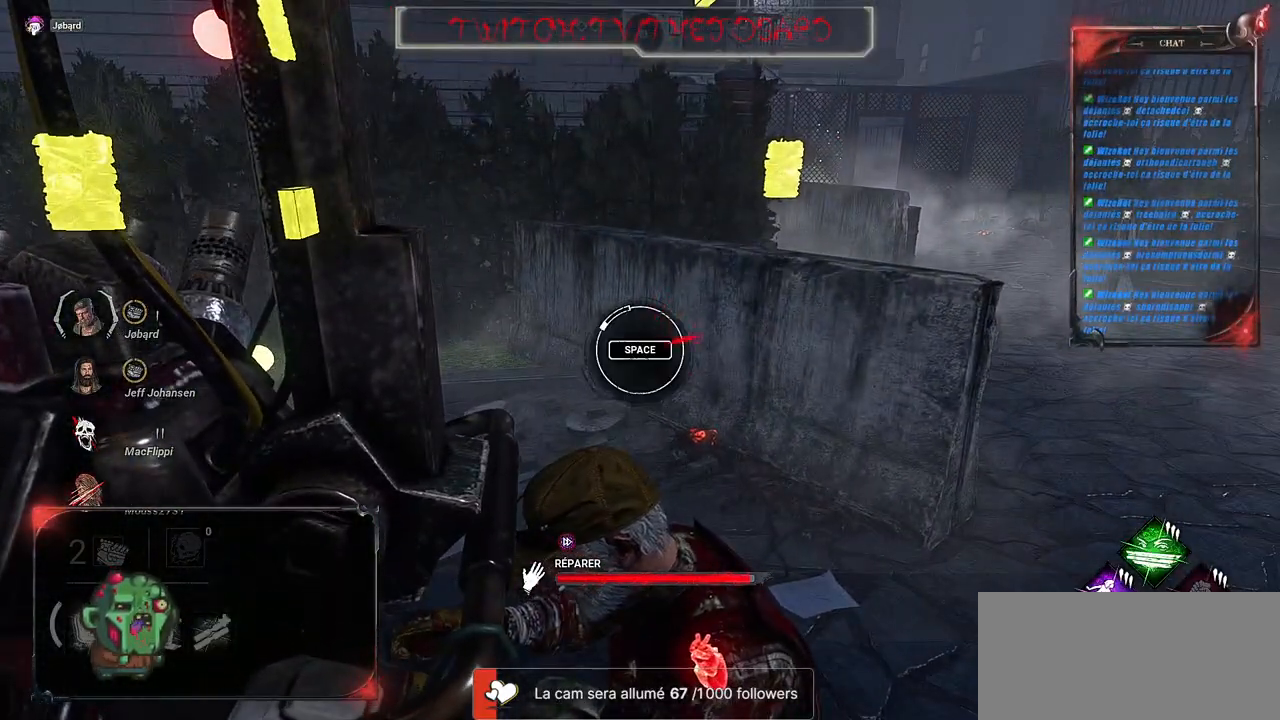
{"keys": [], "mouse": ["left"], "events": []}
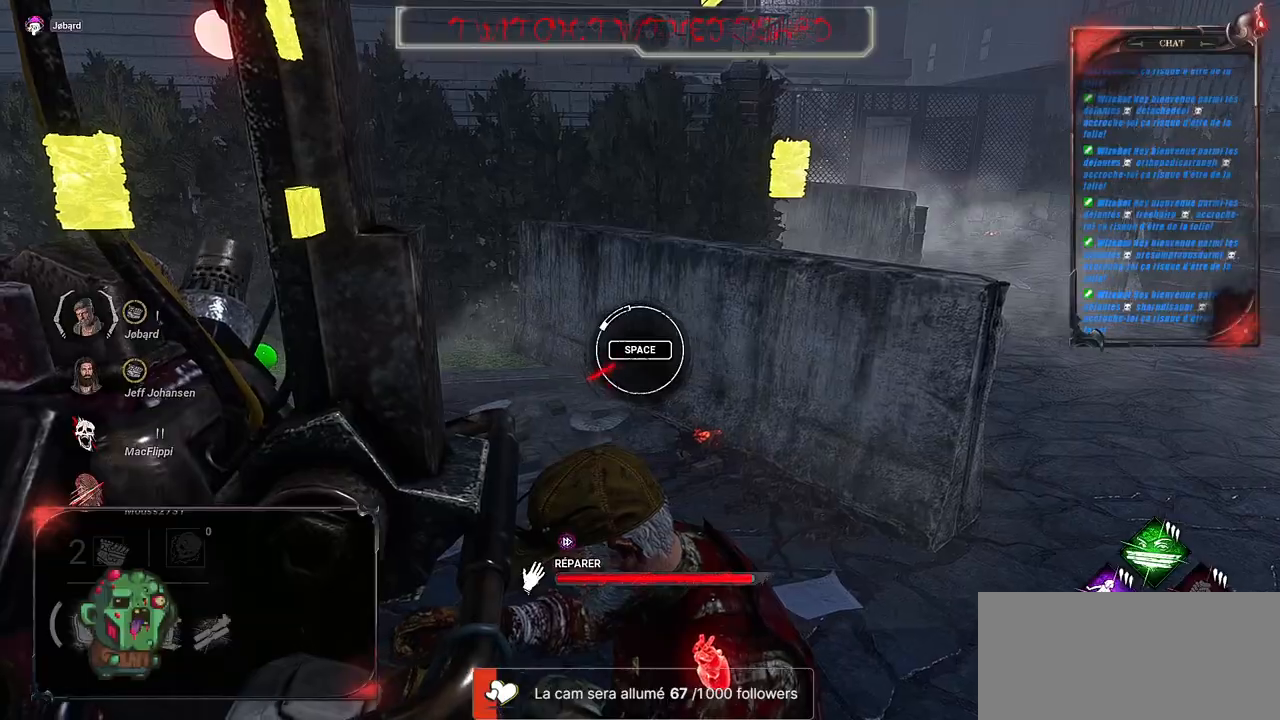
{"keys": [], "mouse": ["left"], "events": [[184, "space", "down"], [350, "space", "up"]]}
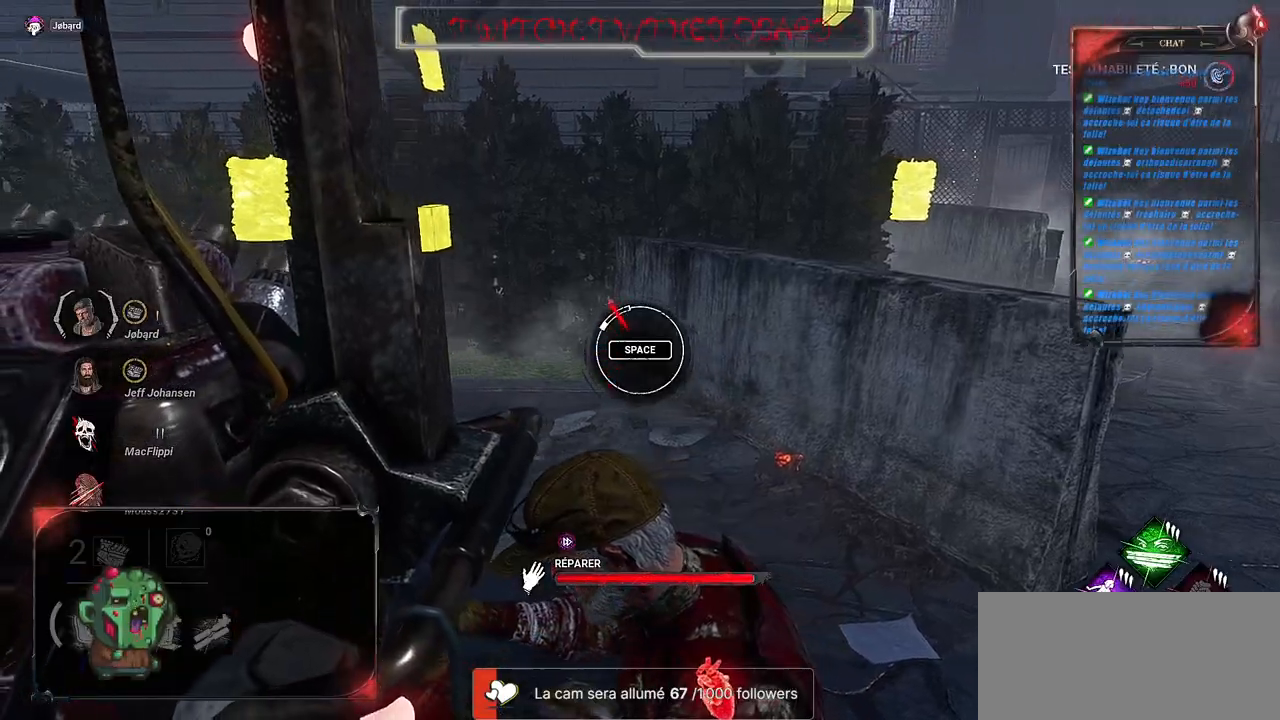
{"keys": [], "mouse": ["left"], "events": []}
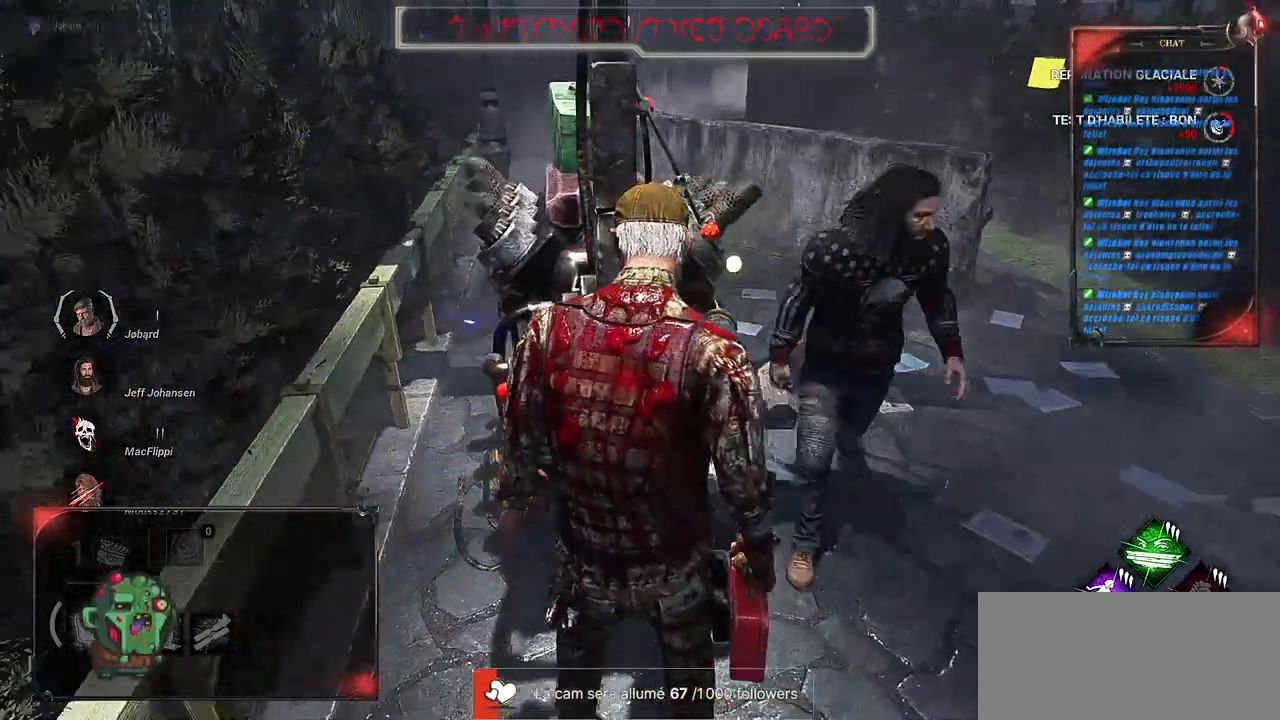
{"keys": ["d"], "mouse": ["left"], "events": [[350, "d", "down"]]}
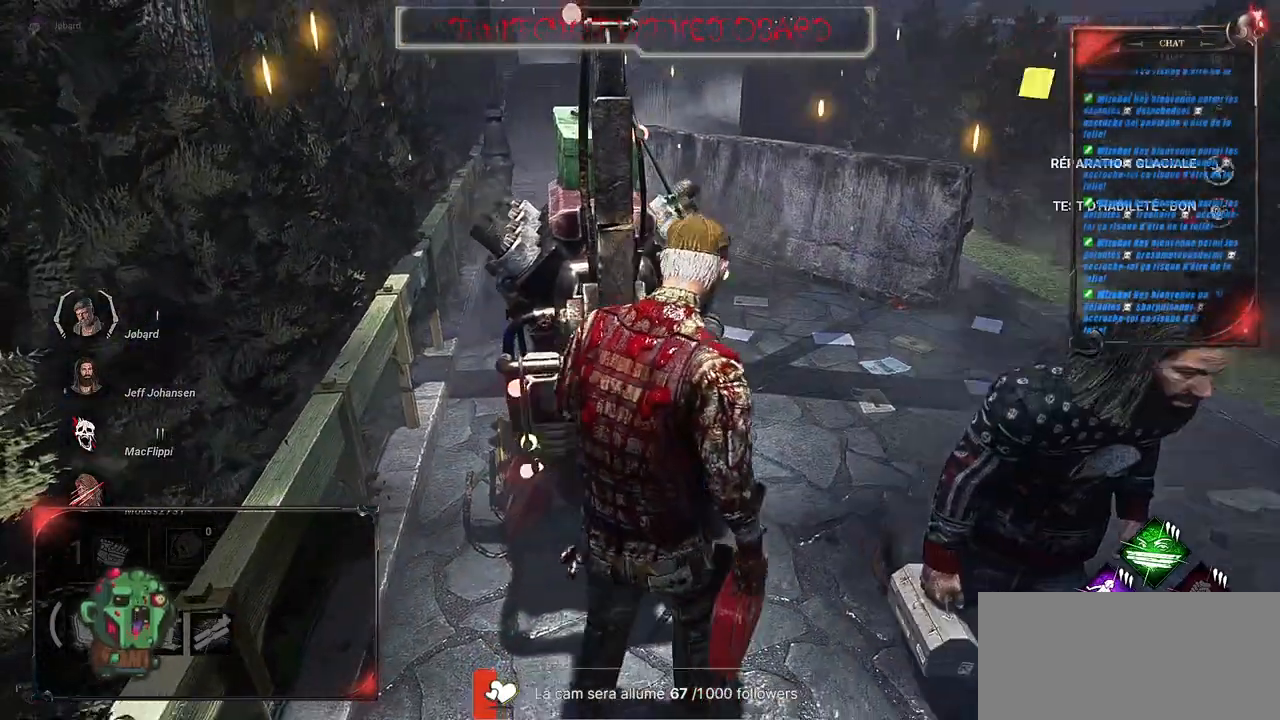
{"keys": ["shift", "z"], "mouse": [], "events": [[67, "z", "down"], [100, "mouse_left", "up"], [334, "shift", "down"], [400, "d", "up"]]}
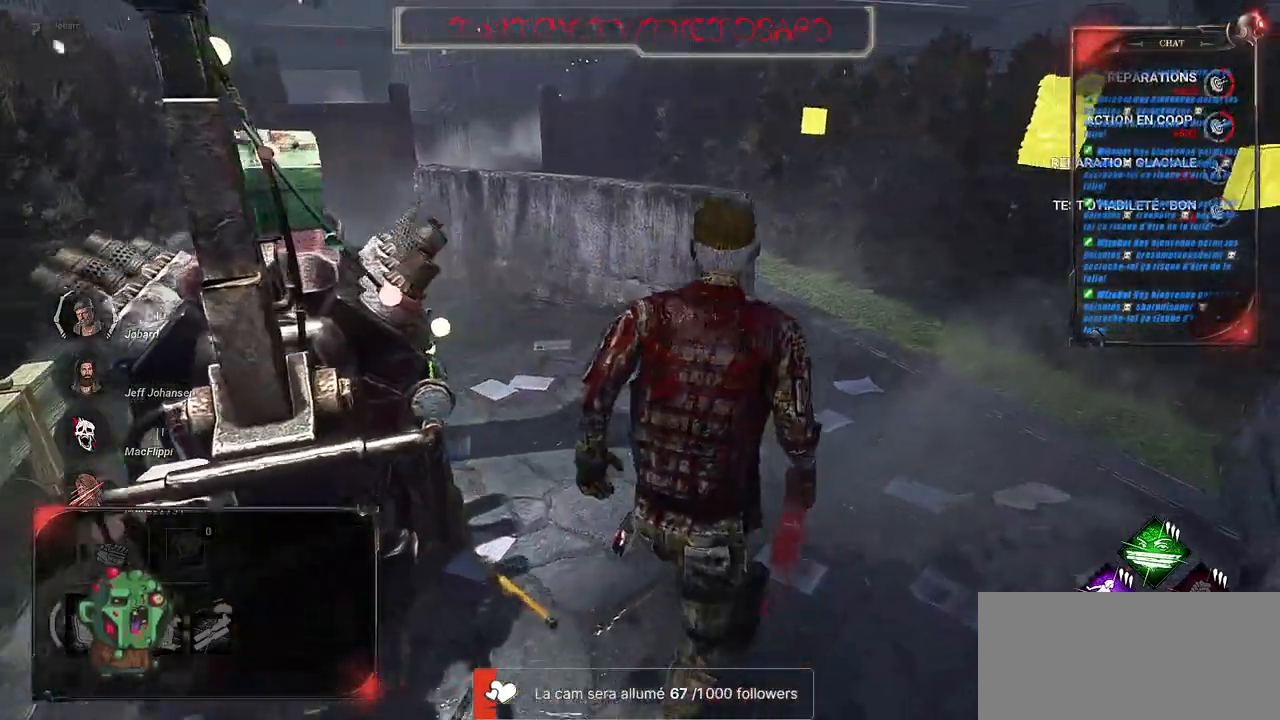
{"keys": ["shift", "z"], "mouse": [], "events": []}
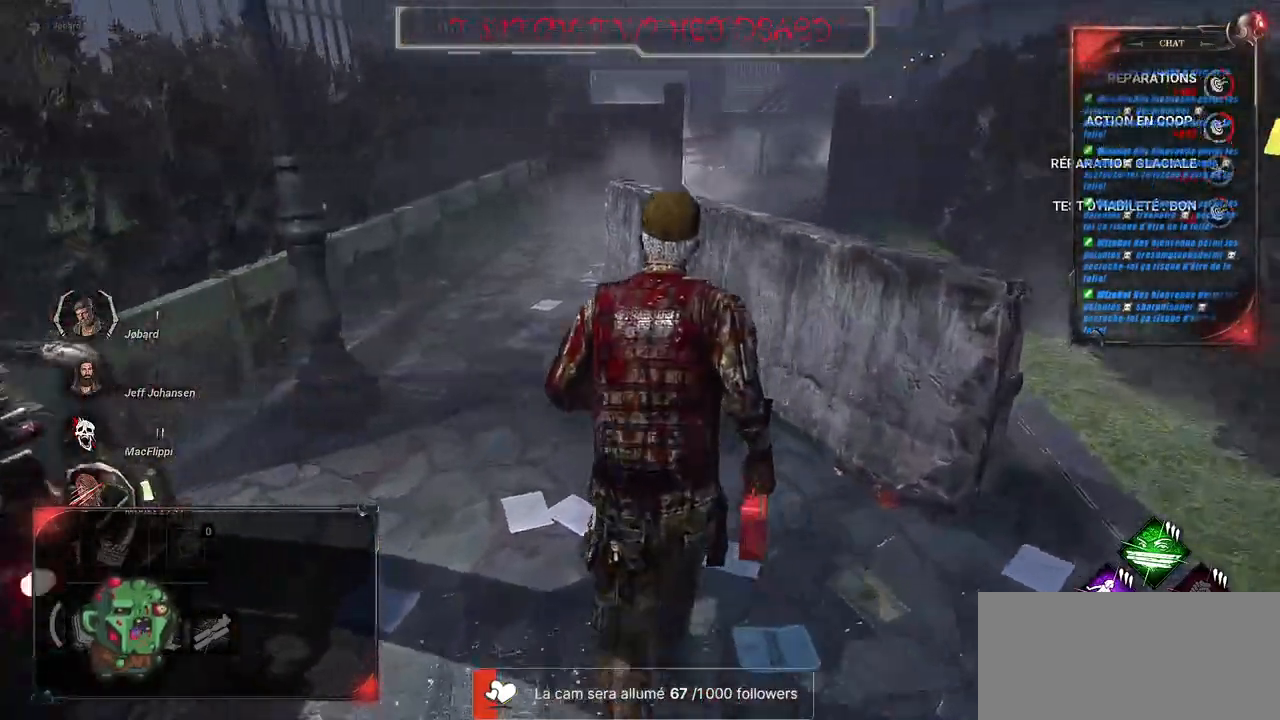
{"keys": ["shift", "z"], "mouse": [], "events": []}
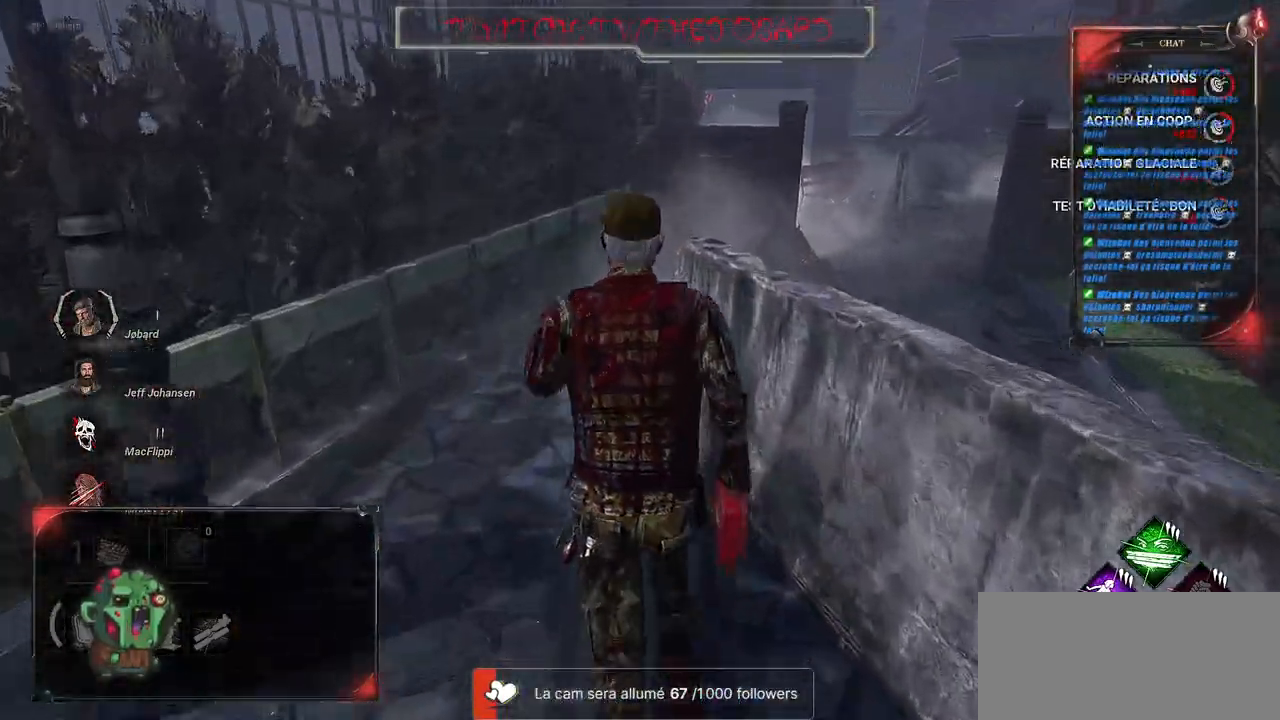
{"keys": ["shift", "z"], "mouse": [], "events": []}
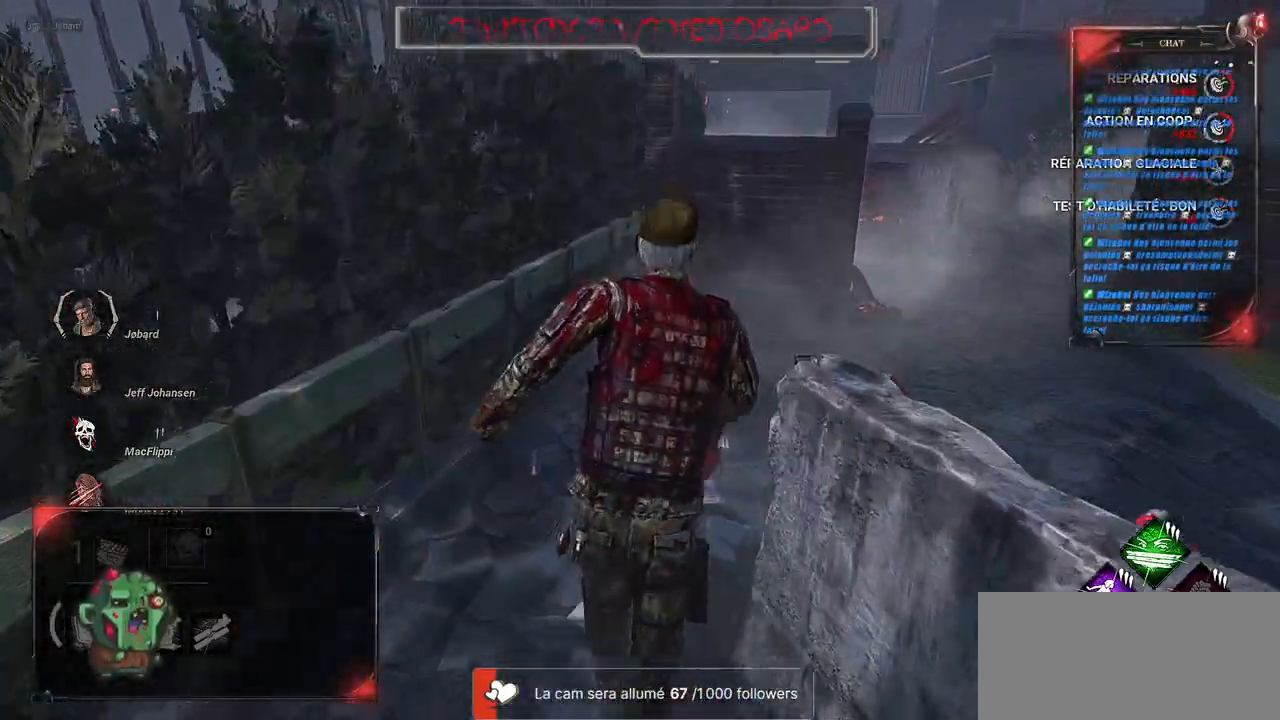
{"keys": ["shift", "z"], "mouse": [], "events": [[217, "d", "down"], [434, "d", "up"]]}